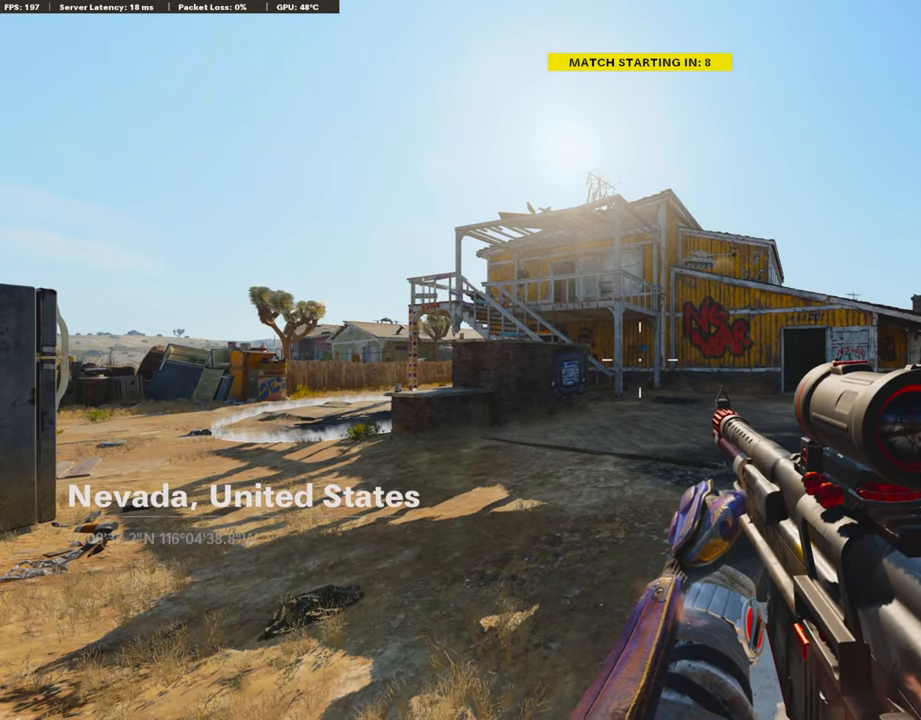
Gameplay with a controller (PlayStation layout); each line is a JSON object with the inputs held at the frame after it. "events" lists button and stick changes between this image and that frame as [ms after this image, input, new state], when the widget could be followed in between.
{"buttons": [], "left_stick": "center", "right_stick": "center", "events": [[151, "TRIANGLE", "down"], [268, "TRIANGLE", "up"], [336, "TRIANGLE", "down"], [436, "TRIANGLE", "up"]]}
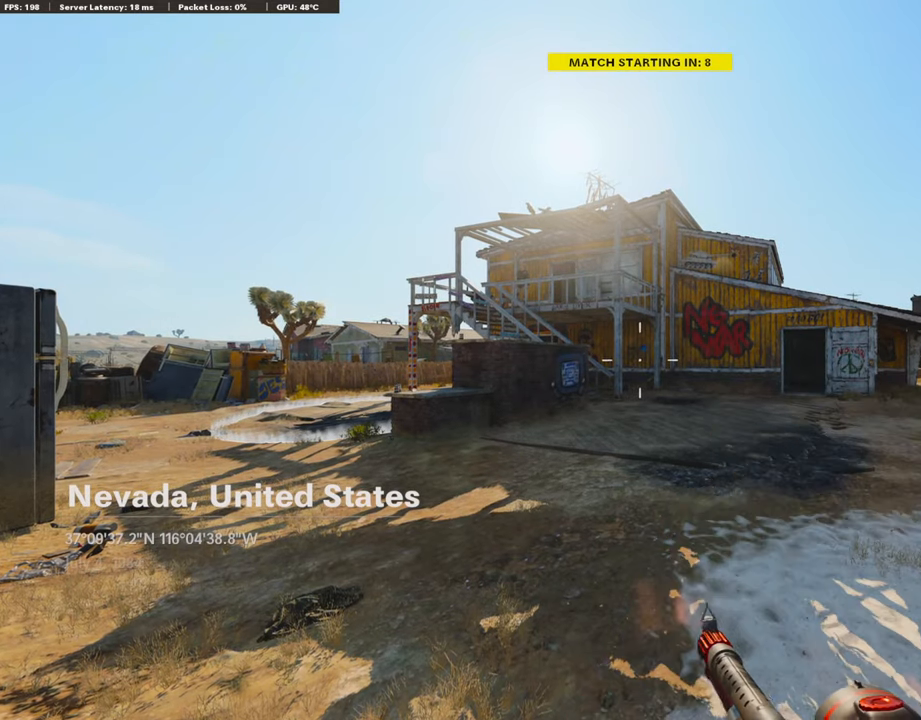
{"buttons": ["TRIANGLE"], "left_stick": "center", "right_stick": "center", "events": [[16, "TRIANGLE", "down"], [100, "TRIANGLE", "up"], [151, "TRIANGLE", "down"], [235, "TRIANGLE", "up"], [319, "TRIANGLE", "down"], [419, "TRIANGLE", "up"], [436, "TRIANGLE", "down"]]}
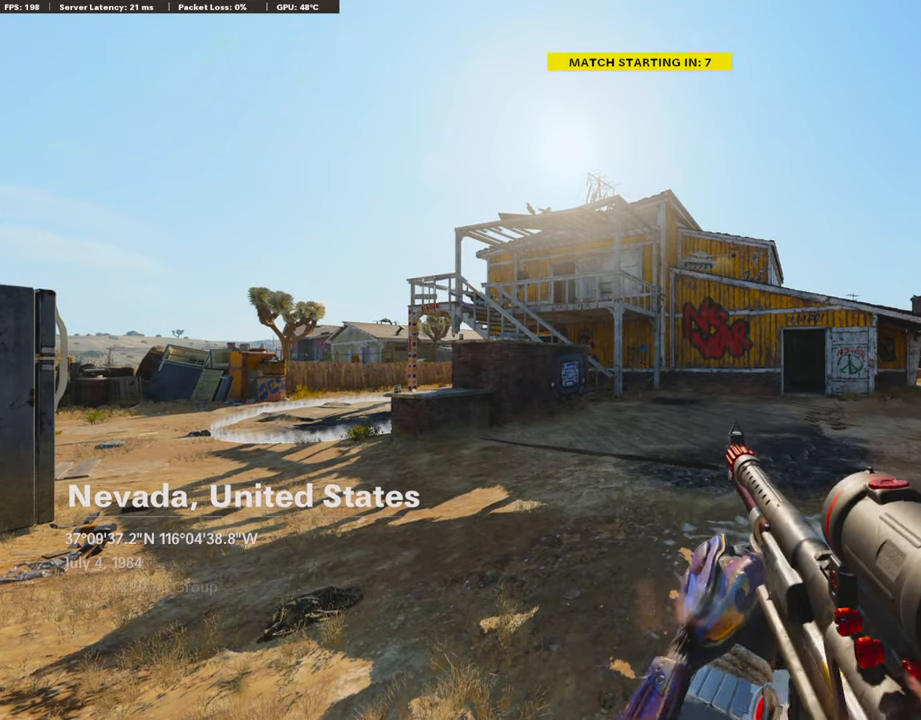
{"buttons": [], "left_stick": "center", "right_stick": "center", "events": [[33, "TRIANGLE", "up"], [151, "TRIANGLE", "down"], [235, "TRIANGLE", "up"], [285, "TRIANGLE", "down"], [352, "TRIANGLE", "up"]]}
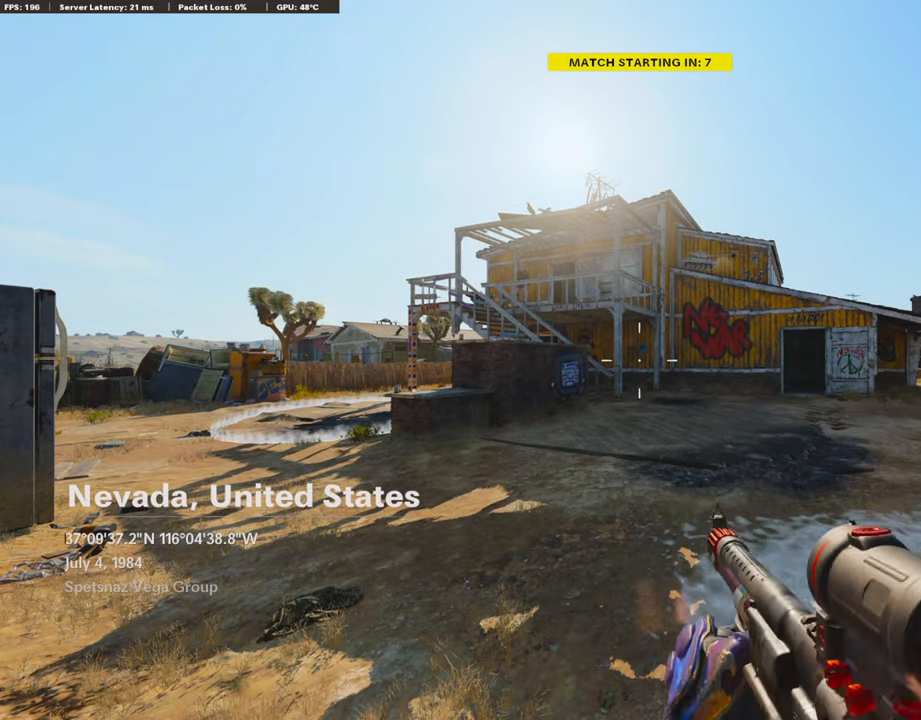
{"buttons": ["DPAD_LEFT"], "left_stick": "center", "right_stick": "center", "events": [[353, "DPAD_LEFT", "down"]]}
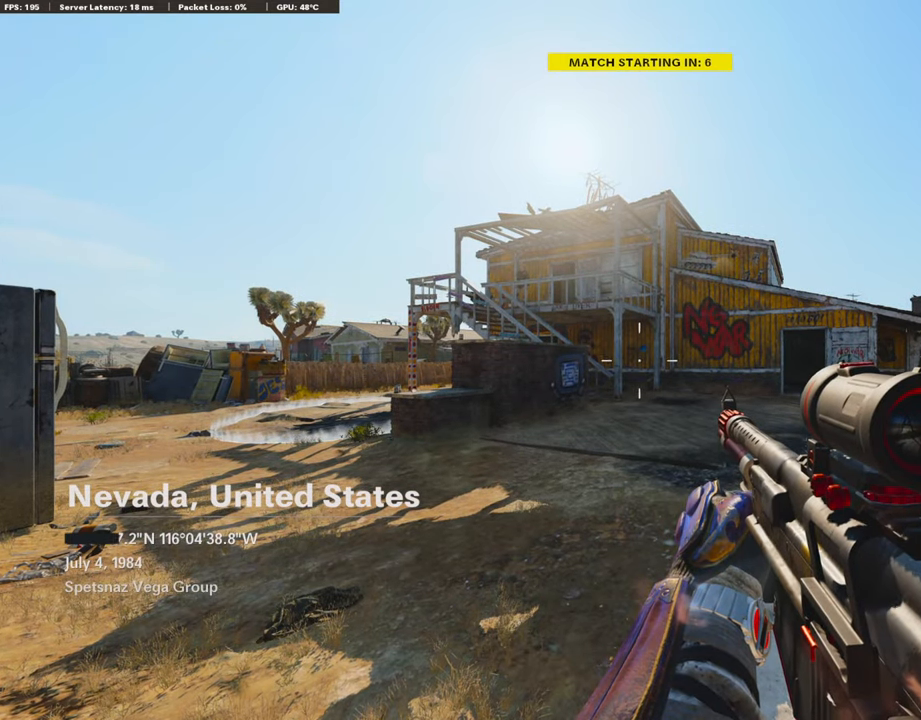
{"buttons": [], "left_stick": "center", "right_stick": "center", "events": [[151, "right_stick", "left"], [370, "right_stick", "center"], [386, "DPAD_LEFT", "up"]]}
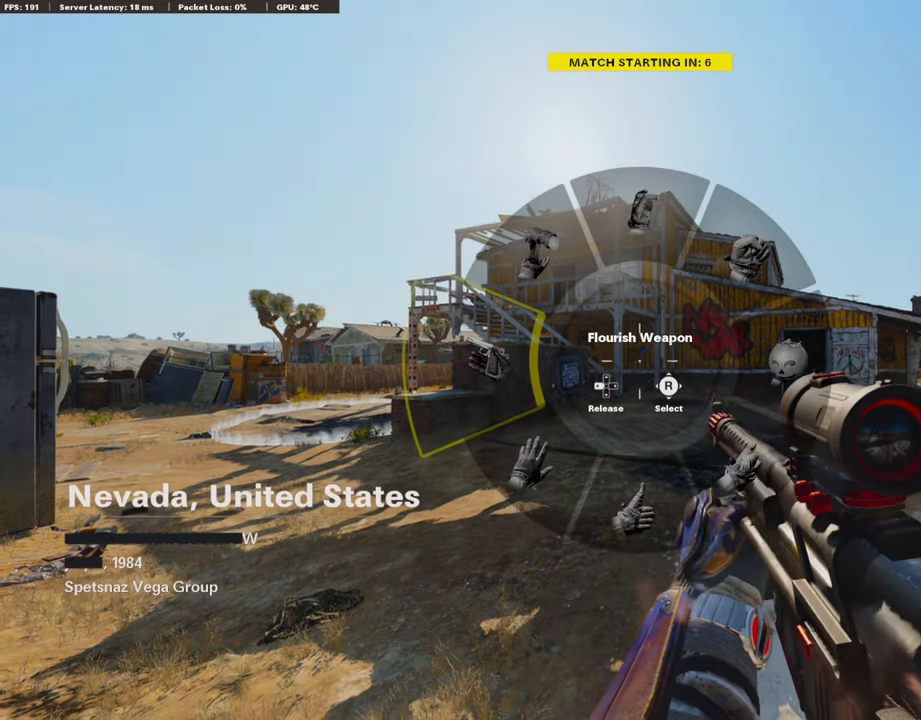
{"buttons": [], "left_stick": "center", "right_stick": "center", "events": []}
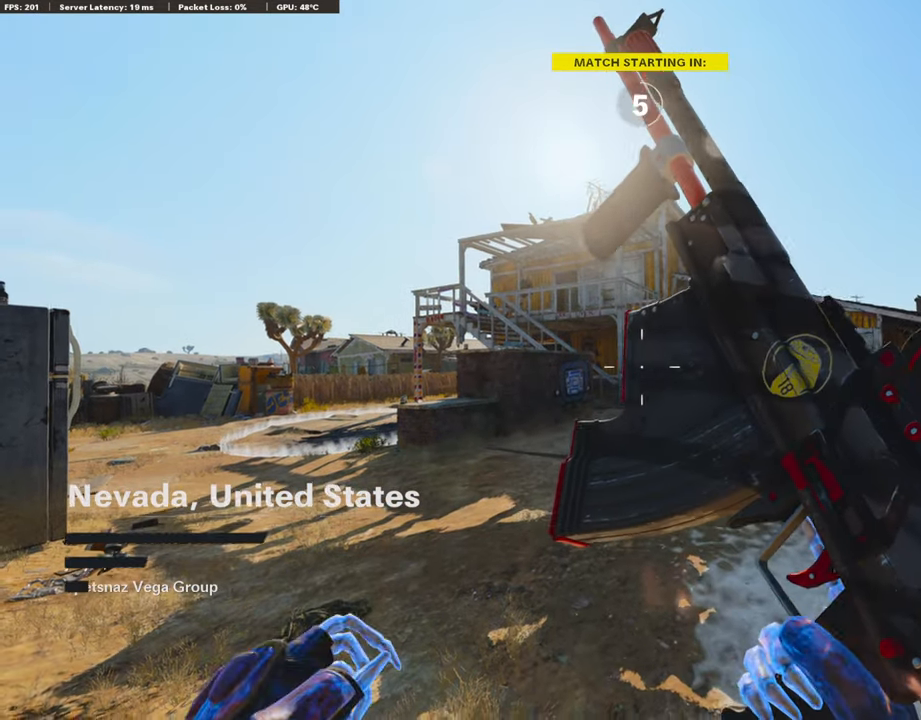
{"buttons": [], "left_stick": "center", "right_stick": "center", "events": []}
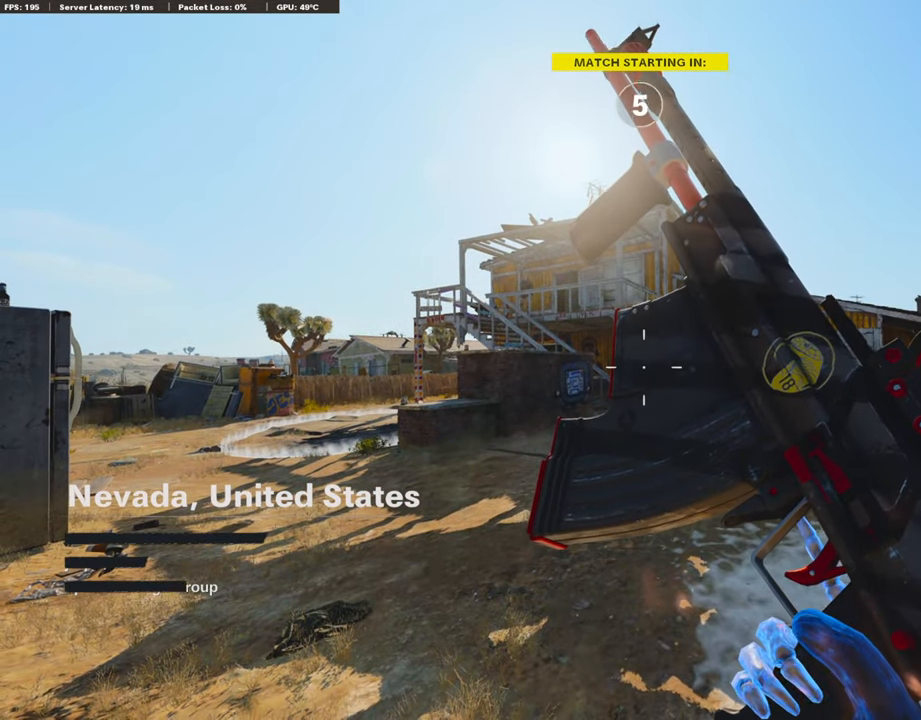
{"buttons": [], "left_stick": "center", "right_stick": "center", "events": []}
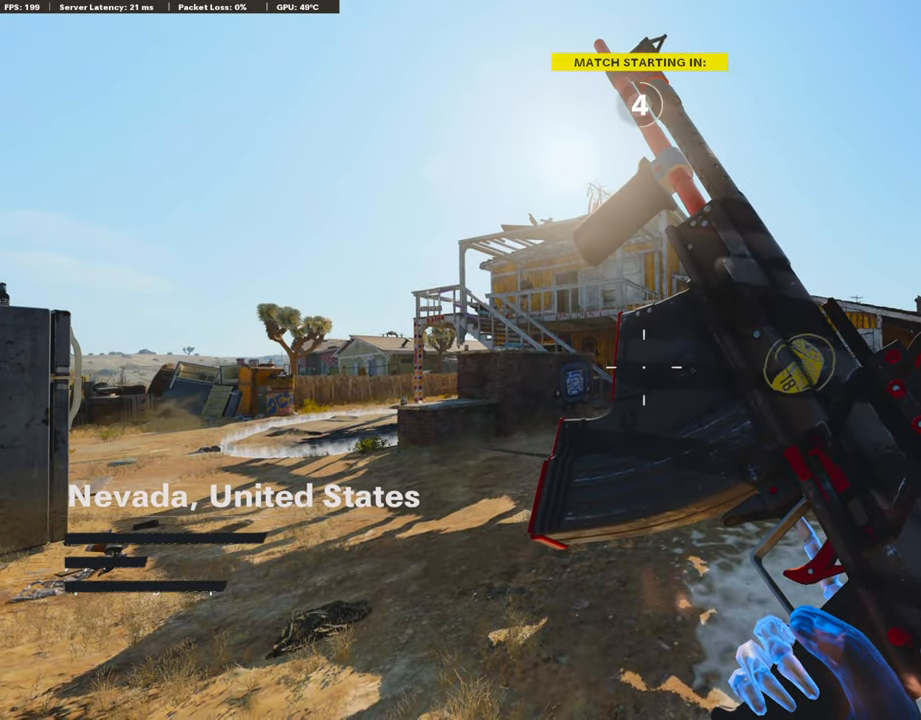
{"buttons": [], "left_stick": "center", "right_stick": "center", "events": []}
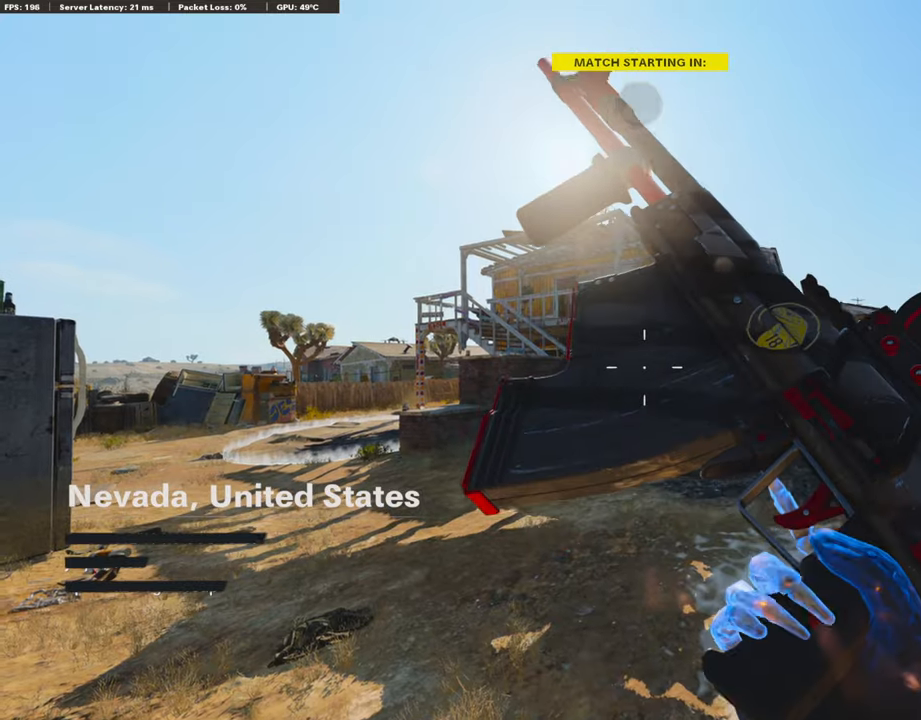
{"buttons": [], "left_stick": "center", "right_stick": "center", "events": []}
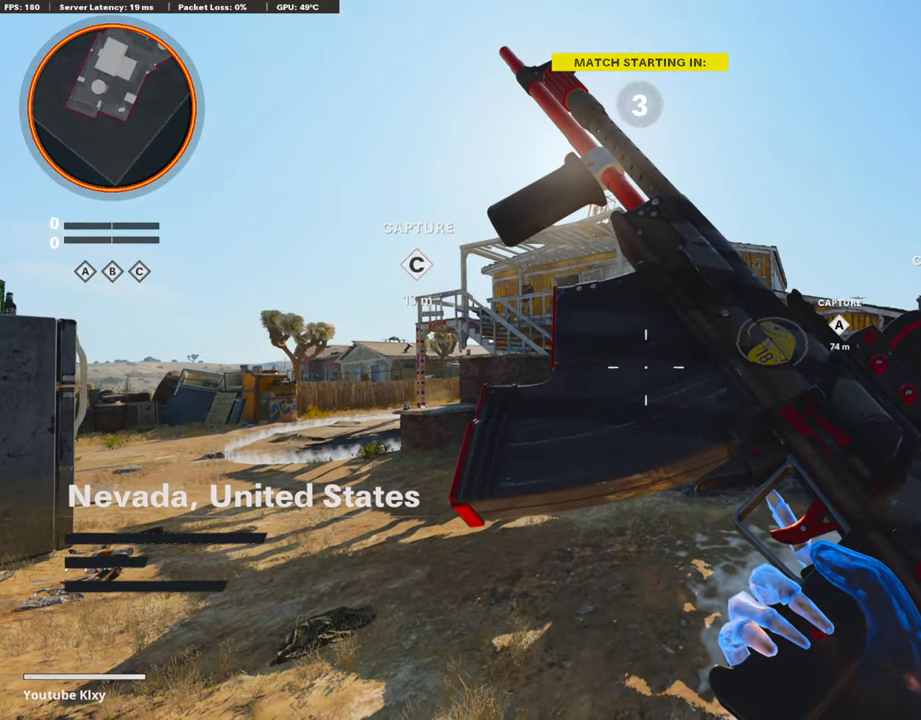
{"buttons": [], "left_stick": "center", "right_stick": "center", "events": []}
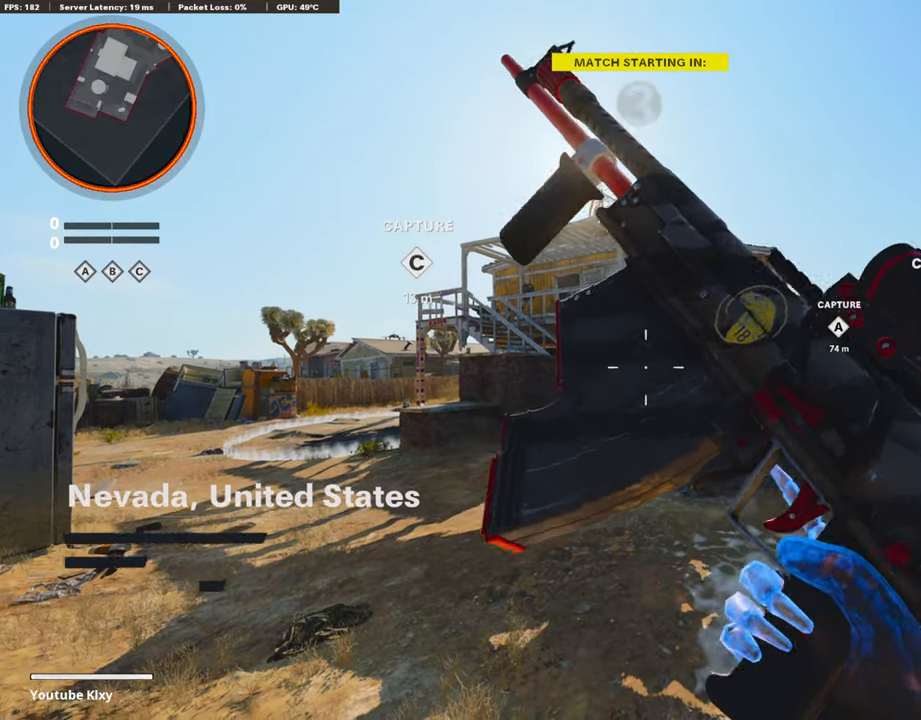
{"buttons": [], "left_stick": "center", "right_stick": "center", "events": []}
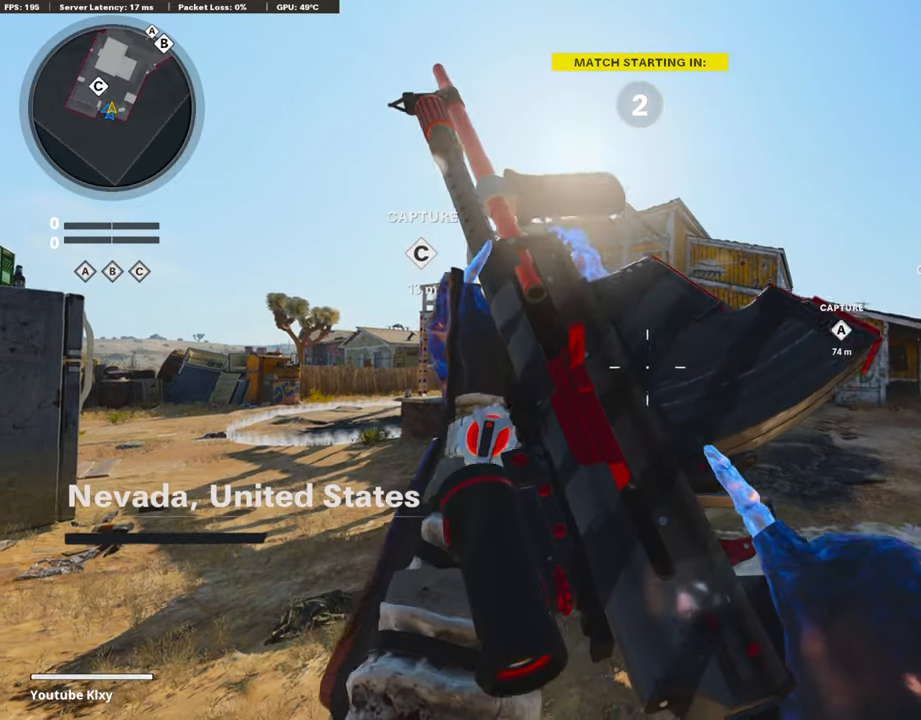
{"buttons": [], "left_stick": "center", "right_stick": "center", "events": []}
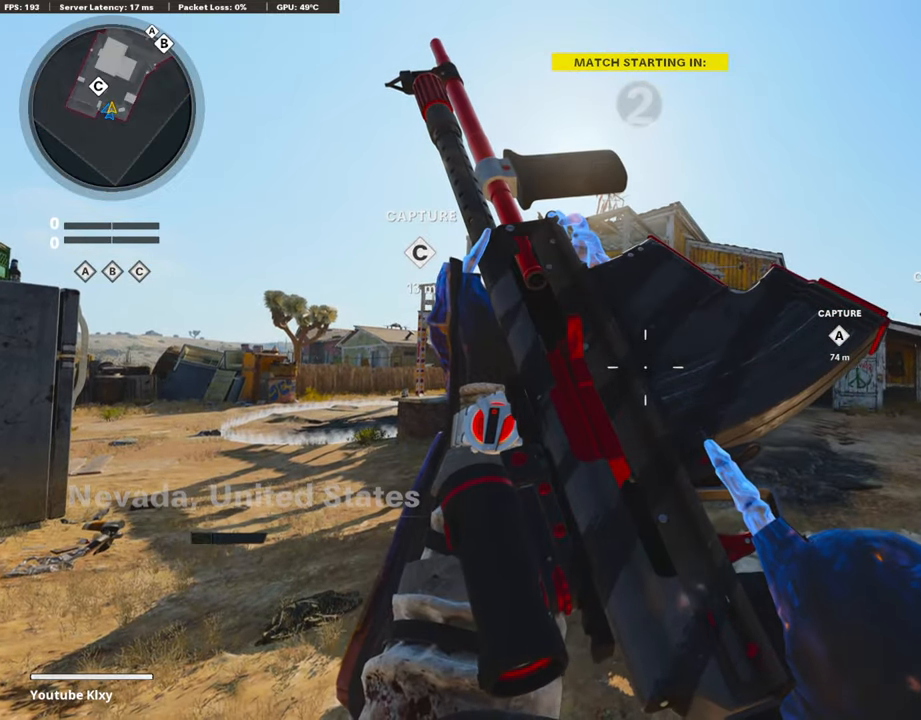
{"buttons": [], "left_stick": "center", "right_stick": "center", "events": [[369, "L1", "down"], [487, "L1", "up"]]}
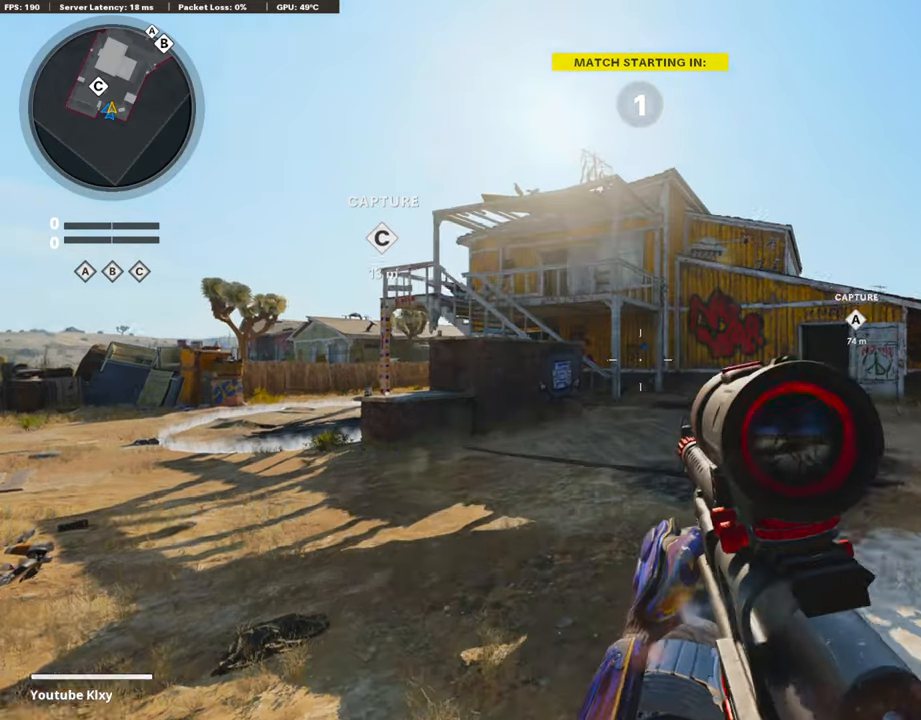
{"buttons": ["L1"], "left_stick": "left", "right_stick": "center", "events": [[68, "L1", "down"], [84, "right_stick", "down-left"], [135, "left_stick", "left"], [252, "right_stick", "center"], [336, "TRIANGLE", "down"], [420, "TRIANGLE", "up"]]}
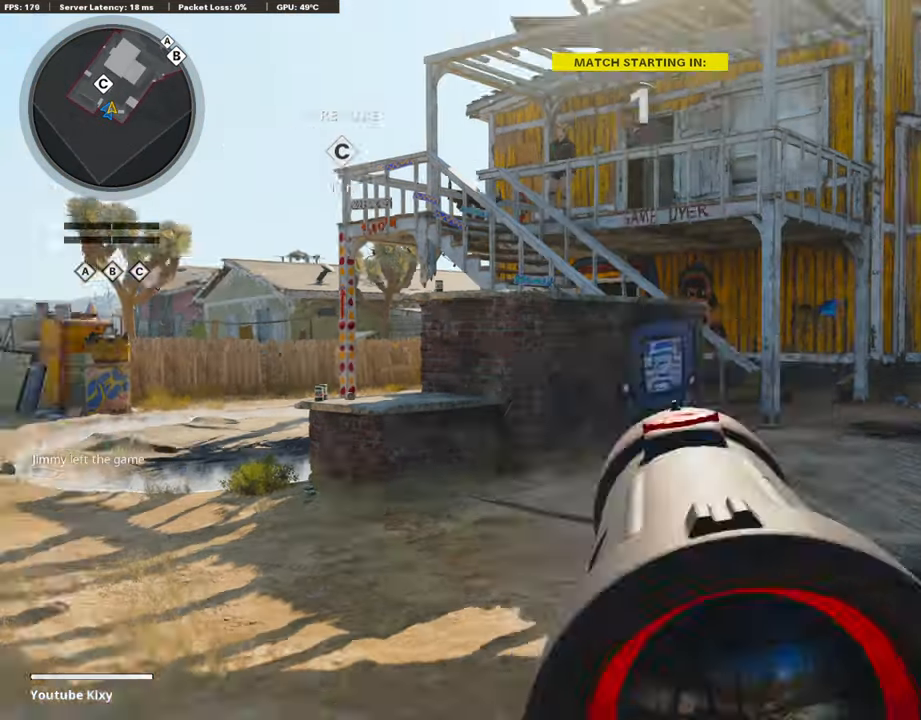
{"buttons": ["TRIANGLE"], "left_stick": "up", "right_stick": "center", "events": [[17, "TRIANGLE", "down"], [51, "L1", "up"], [118, "TRIANGLE", "up"], [168, "left_stick", "up-left"], [235, "L3", "down"], [286, "right_stick", "left"], [420, "right_stick", "center"], [454, "left_stick", "up"], [487, "L3", "up"], [487, "TRIANGLE", "down"]]}
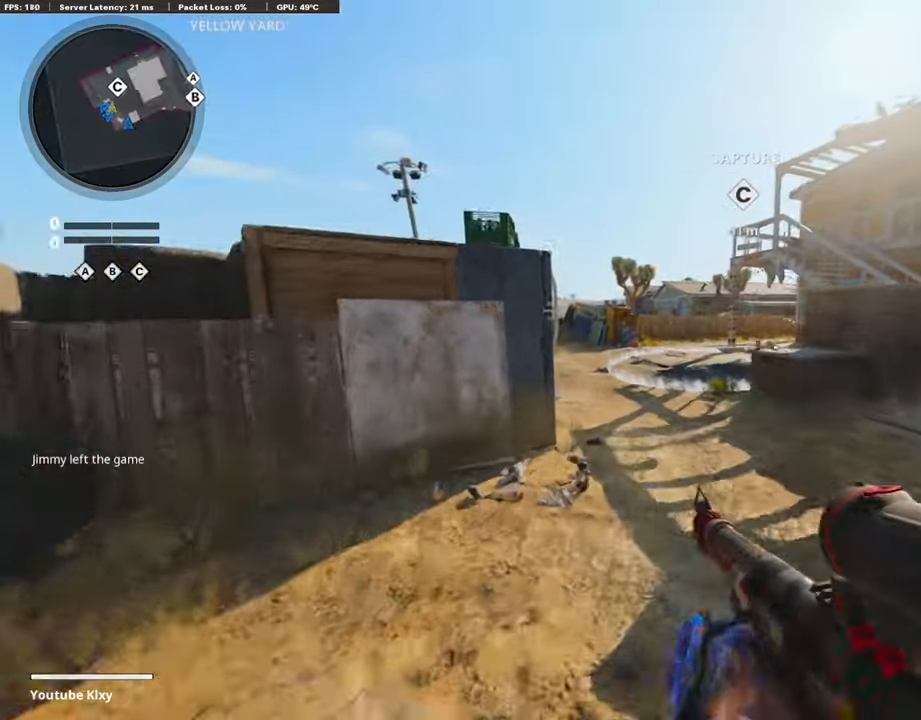
{"buttons": ["CROSS"], "left_stick": "up", "right_stick": "center", "events": [[118, "TRIANGLE", "up"], [151, "TRIANGLE", "down"], [269, "TRIANGLE", "up"], [386, "CROSS", "down"]]}
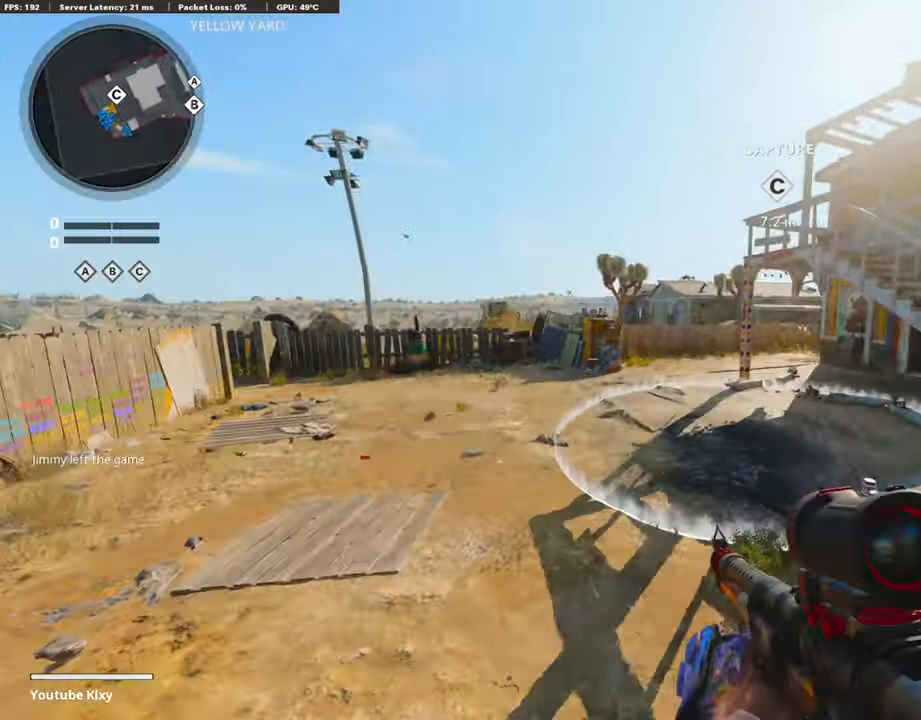
{"buttons": [], "left_stick": "up", "right_stick": "center", "events": [[17, "CROSS", "up"], [134, "right_stick", "right"], [235, "R3", "down"], [285, "right_stick", "center"], [487, "R3", "up"]]}
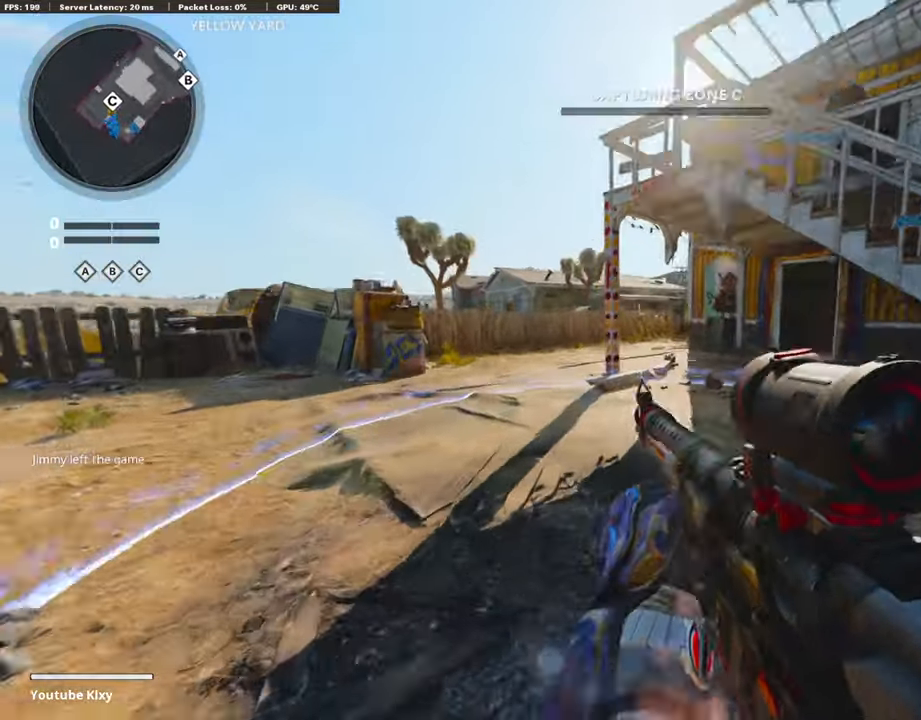
{"buttons": [], "left_stick": "left", "right_stick": "center", "events": [[117, "right_stick", "right"], [134, "R3", "down"], [184, "L3", "down"], [268, "R3", "up"], [336, "right_stick", "center"], [369, "L3", "up"], [386, "TRIANGLE", "down"], [420, "left_stick", "left"], [470, "TRIANGLE", "up"]]}
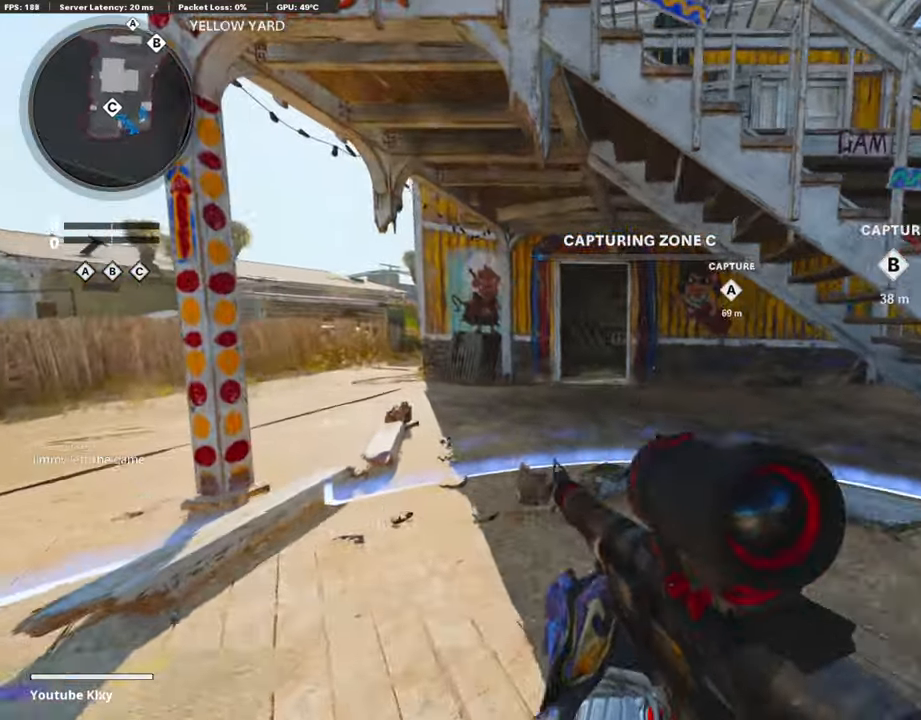
{"buttons": ["L1"], "left_stick": "center", "right_stick": "center", "events": [[67, "TRIANGLE", "down"], [84, "left_stick", "center"], [134, "TRIANGLE", "up"], [168, "L1", "down"]]}
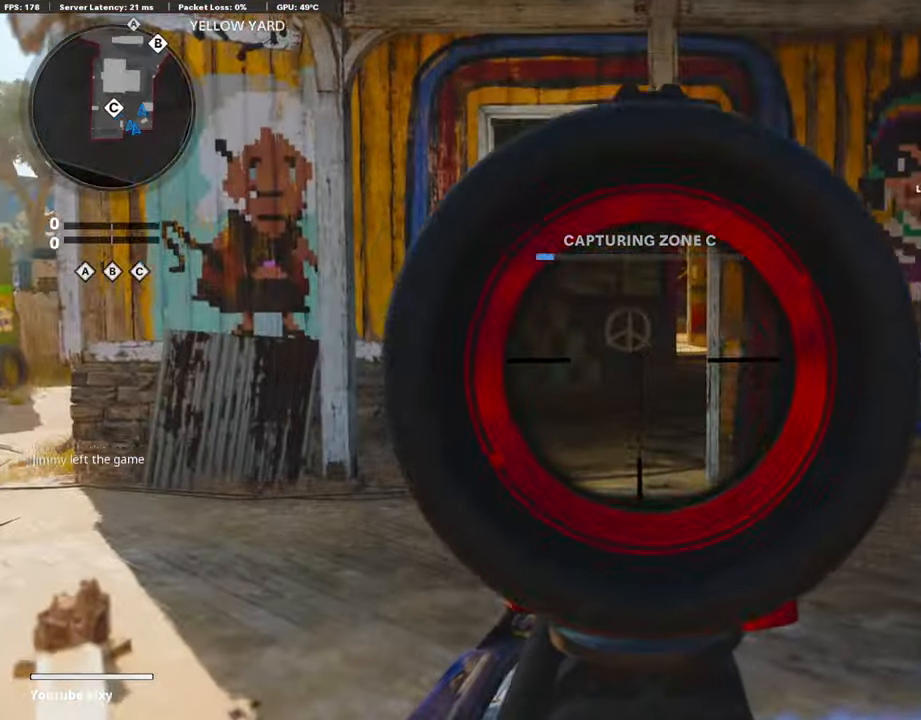
{"buttons": ["L1"], "left_stick": "center", "right_stick": "center", "events": [[34, "left_stick", "left"], [34, "right_stick", "up"], [118, "right_stick", "center"], [168, "left_stick", "center"]]}
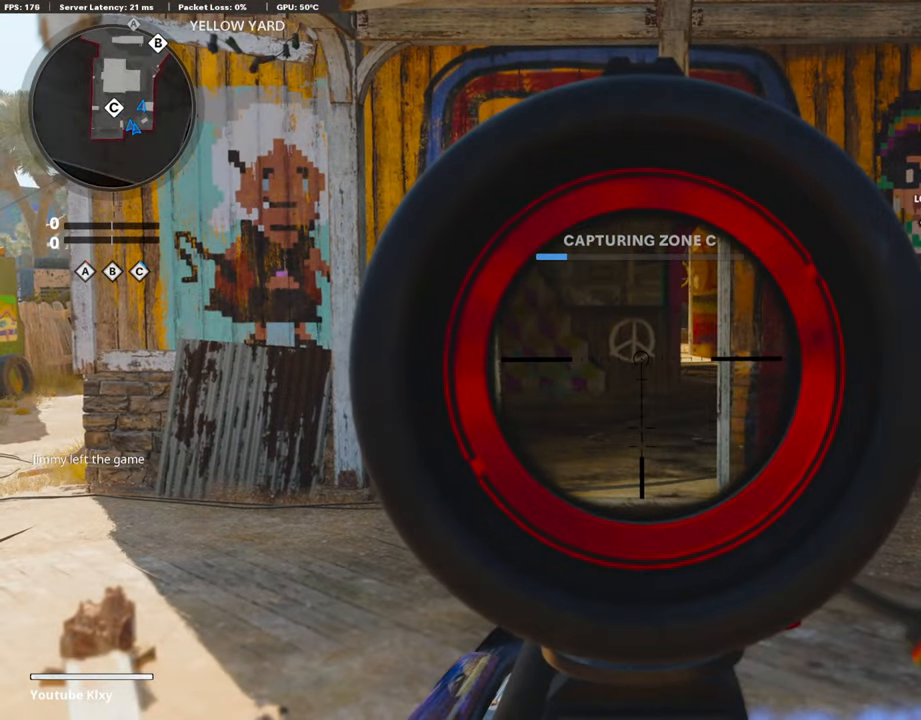
{"buttons": ["L1"], "left_stick": "up-right", "right_stick": "down", "events": [[269, "left_stick", "left"], [269, "right_stick", "up"], [386, "right_stick", "center"], [437, "left_stick", "up-right"], [470, "right_stick", "down"]]}
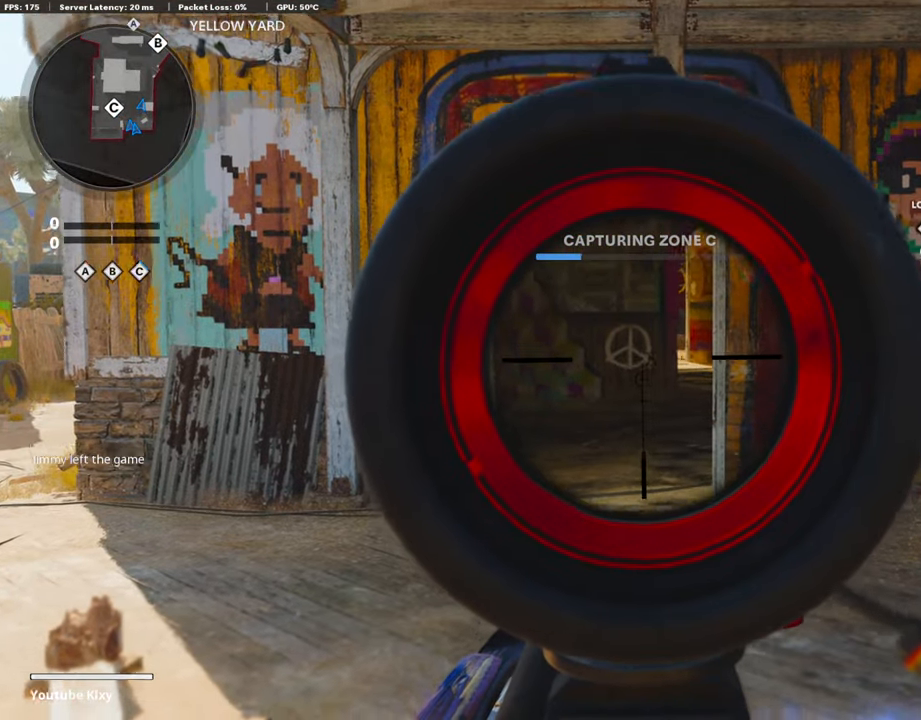
{"buttons": ["L1"], "left_stick": "up-right", "right_stick": "down-right", "events": [[50, "left_stick", "center"], [50, "right_stick", "center"], [118, "left_stick", "left"], [118, "right_stick", "up"], [202, "right_stick", "right"], [336, "right_stick", "left"], [420, "left_stick", "up"], [420, "right_stick", "up"], [487, "right_stick", "down-right"], [504, "left_stick", "up-right"]]}
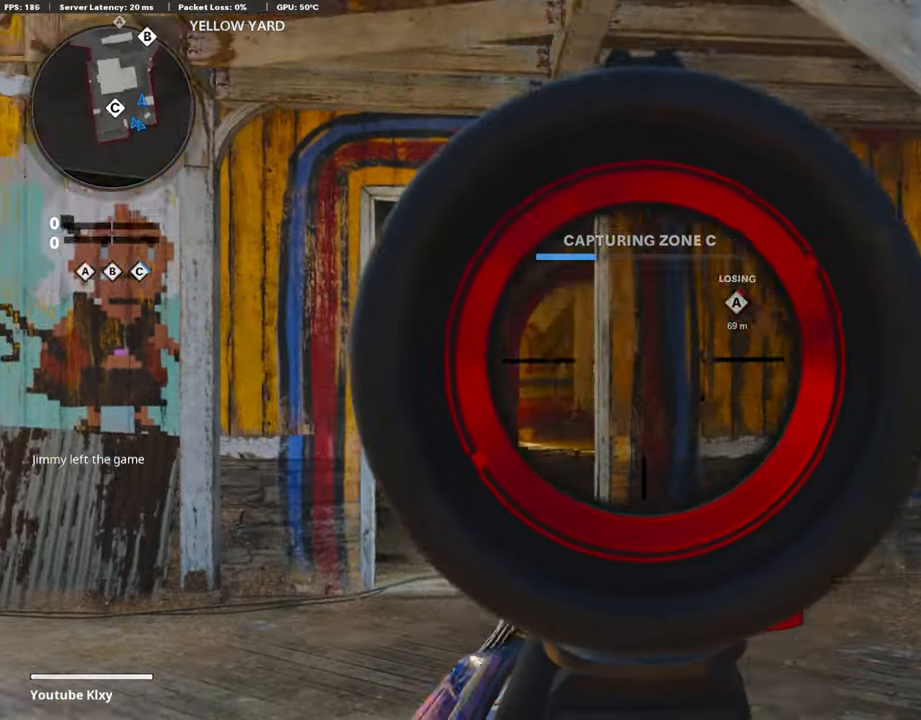
{"buttons": ["L1"], "left_stick": "left", "right_stick": "up", "events": [[33, "right_stick", "down-left"], [134, "left_stick", "center"], [134, "right_stick", "up-right"], [185, "left_stick", "left"], [185, "right_stick", "down-right"], [252, "right_stick", "left"], [319, "left_stick", "center"], [319, "right_stick", "center"], [403, "left_stick", "left"], [453, "right_stick", "up"]]}
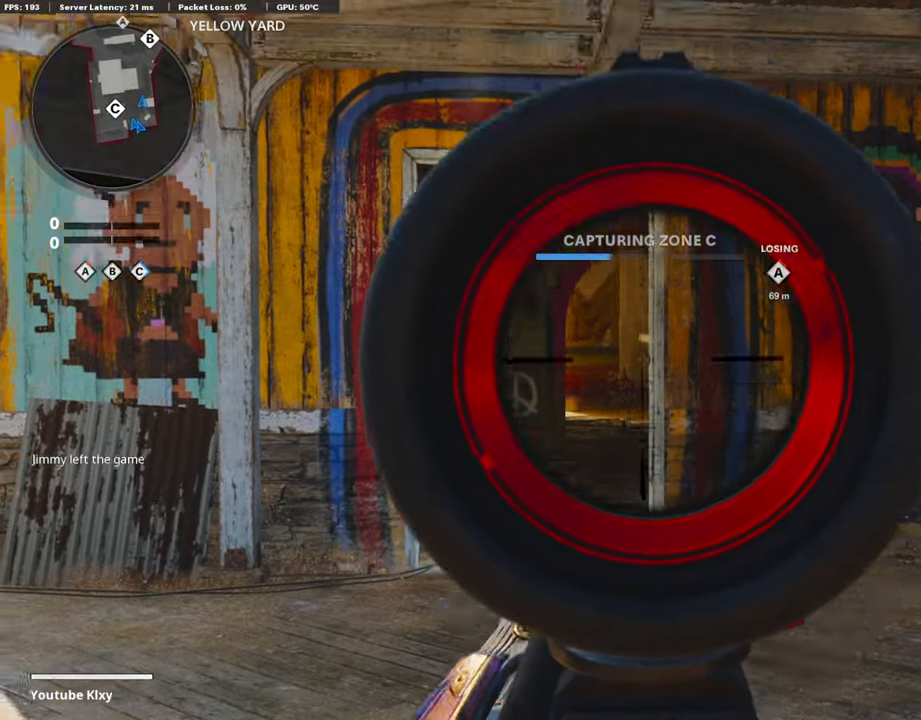
{"buttons": ["L1"], "left_stick": "left", "right_stick": "up", "events": [[50, "right_stick", "center"], [117, "left_stick", "up-right"], [117, "right_stick", "down"], [201, "left_stick", "right"], [201, "right_stick", "up"], [336, "right_stick", "down"], [369, "left_stick", "center"], [436, "right_stick", "up"], [487, "left_stick", "left"]]}
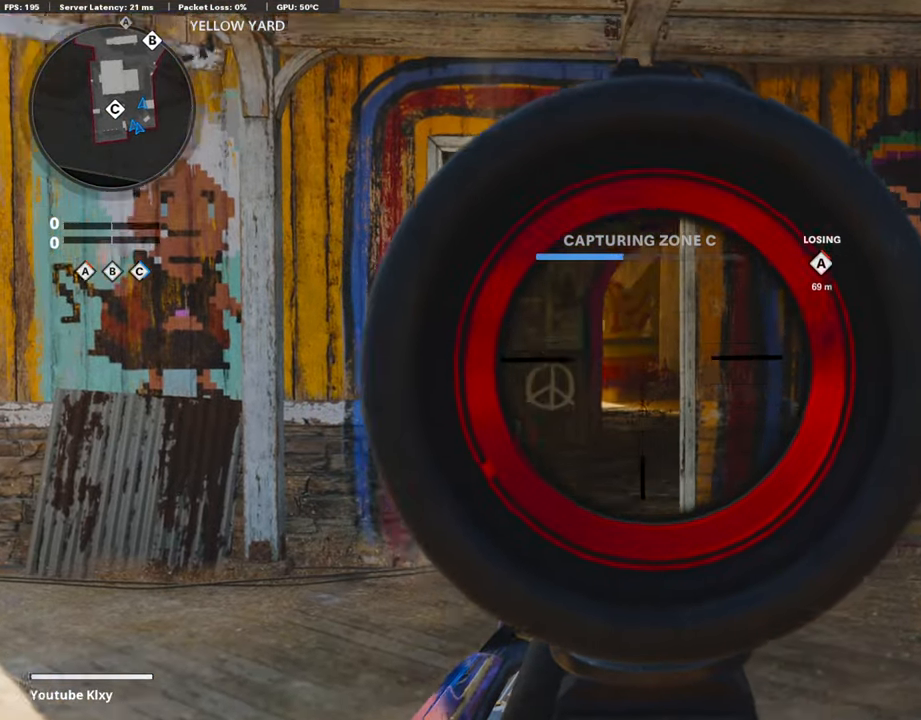
{"buttons": ["TRIANGLE"], "left_stick": "right", "right_stick": "center", "events": [[33, "right_stick", "center"], [184, "left_stick", "center"], [369, "TRIANGLE", "down"], [403, "L1", "up"], [403, "left_stick", "right"], [436, "TRIANGLE", "up"], [503, "TRIANGLE", "down"]]}
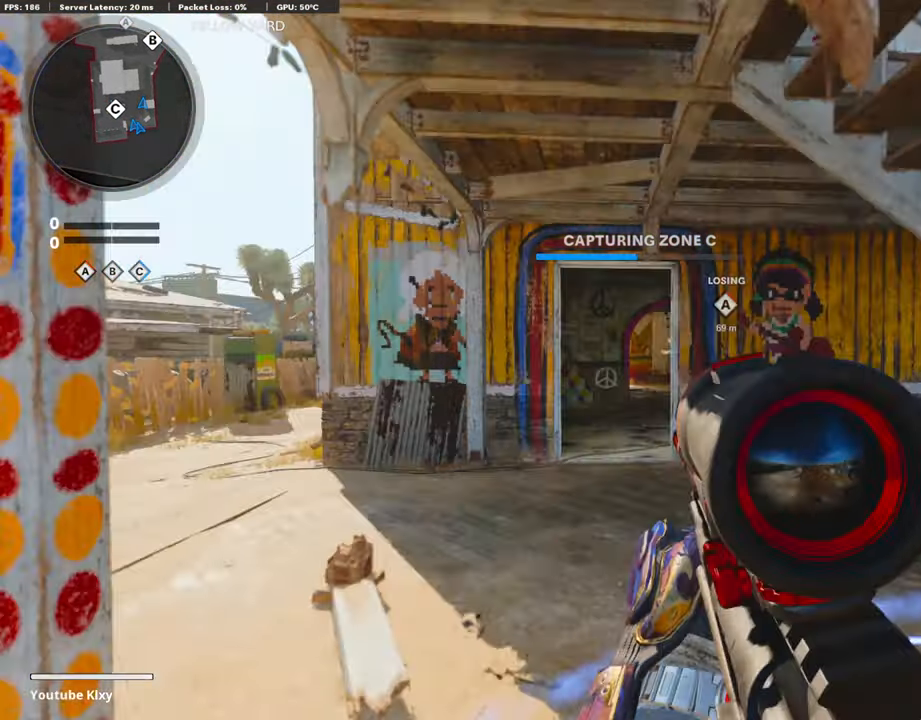
{"buttons": [], "left_stick": "up-right", "right_stick": "center", "events": [[68, "left_stick", "center"], [84, "TRIANGLE", "up"], [185, "TRIANGLE", "down"], [269, "TRIANGLE", "up"], [319, "TRIANGLE", "down"], [387, "TRIANGLE", "up"], [437, "left_stick", "up-right"]]}
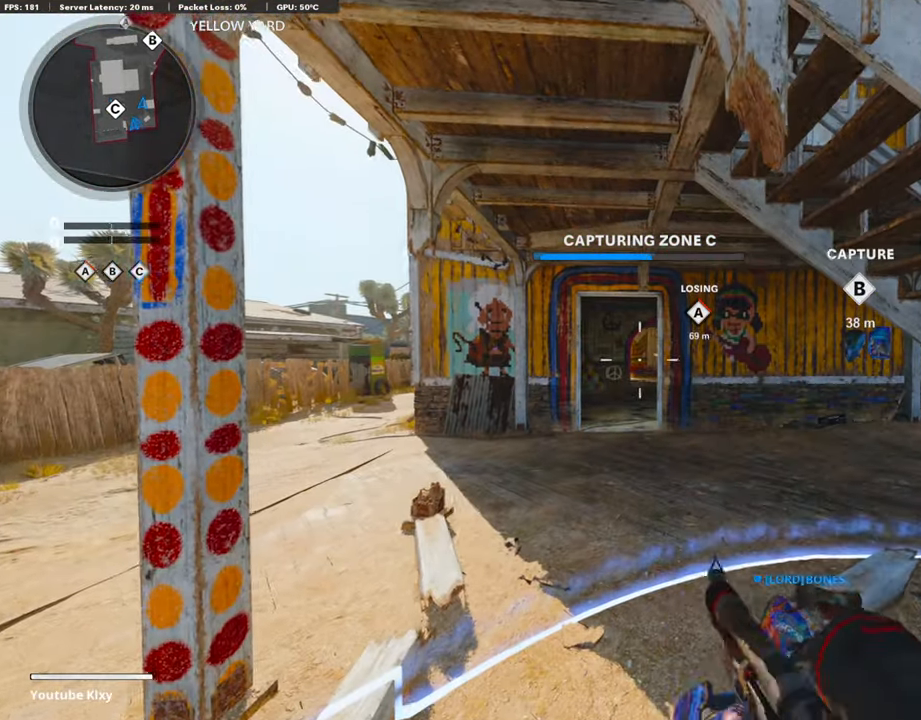
{"buttons": ["TRIANGLE"], "left_stick": "left", "right_stick": "center", "events": [[17, "TRIANGLE", "down"], [51, "left_stick", "center"], [84, "TRIANGLE", "up"], [135, "TRIANGLE", "down"], [218, "TRIANGLE", "up"], [286, "left_stick", "up-right"], [302, "TRIANGLE", "down"], [386, "TRIANGLE", "up"], [437, "TRIANGLE", "down"], [487, "left_stick", "left"]]}
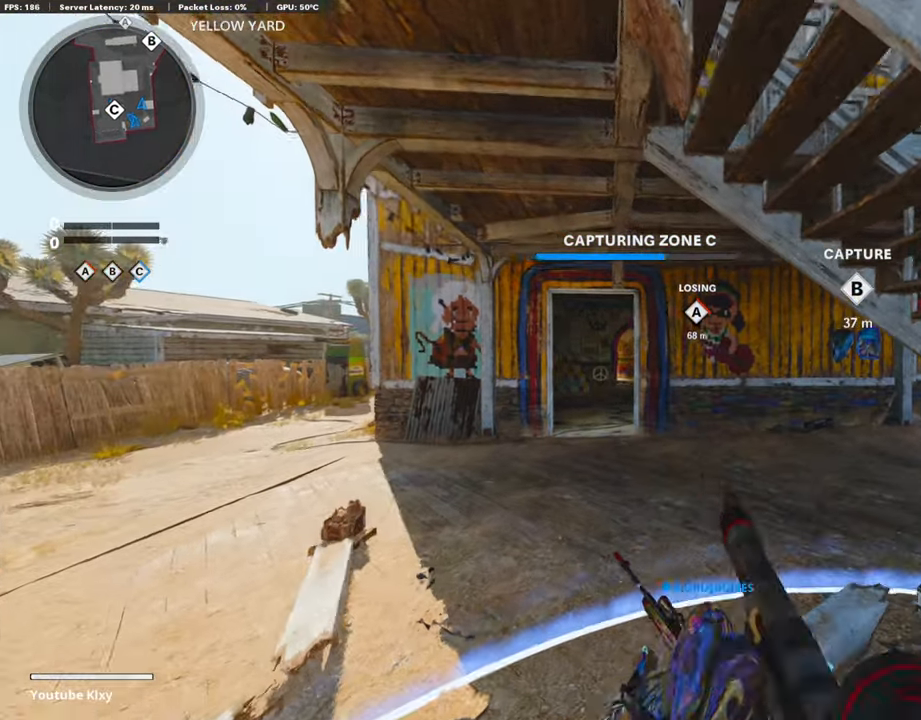
{"buttons": ["TRIANGLE"], "left_stick": "left", "right_stick": "center", "events": [[34, "TRIANGLE", "up"], [118, "TRIANGLE", "down"], [118, "left_stick", "center"], [168, "left_stick", "right"], [218, "TRIANGLE", "up"], [252, "TRIANGLE", "down"], [319, "TRIANGLE", "up"], [386, "left_stick", "left"], [470, "TRIANGLE", "down"]]}